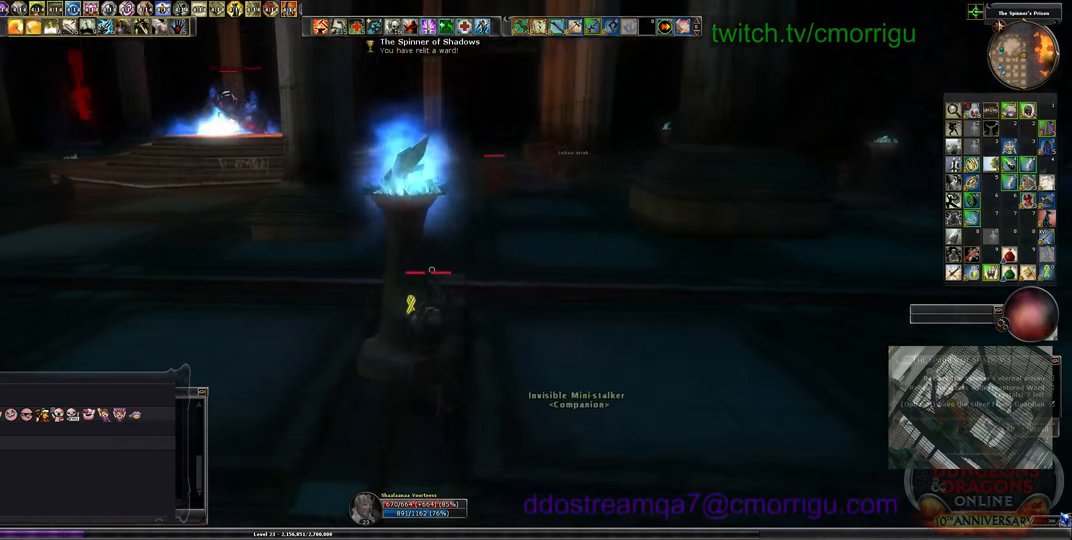
Gameplay with keyboard; each line is a JSON object with the keys held at the frame after it. "events" lists presses ("down") and releases ("up") of ".", "/", "0", "1", "2", "3", "4", "5", "6", "7", "8", "9", "a", "b", "backslash", "backspace", "c", "caps_lock", "comma", "ctrl_l", "ctrl_r", "d", "e", "equals", "escape", "f", "f1", "f10", "f11", "f12", "f2", "f3", "f4", "f5", "f6", "f7", "f8", "f9", "g", "h", "i", "j", "k", "l", "lbracket", "m", "minus", "n", "o", "p", "q", "quote", "r", "rbracket", "return", "s", "semicolon", "shift_l", "shift_r", "space", "t", "tab", "tilde", "u", "v", "w", "x", "y" and "z" between this image and that frame as [ms after this image, input, new state], when the widget could be followed in between. No other keys are recorded. Mouse input is not recorded.
{"keys": ["d"], "events": [[67, "e", "down"], [100, "d", "down"], [233, "d", "up"], [267, "e", "up"], [467, "d", "down"]]}
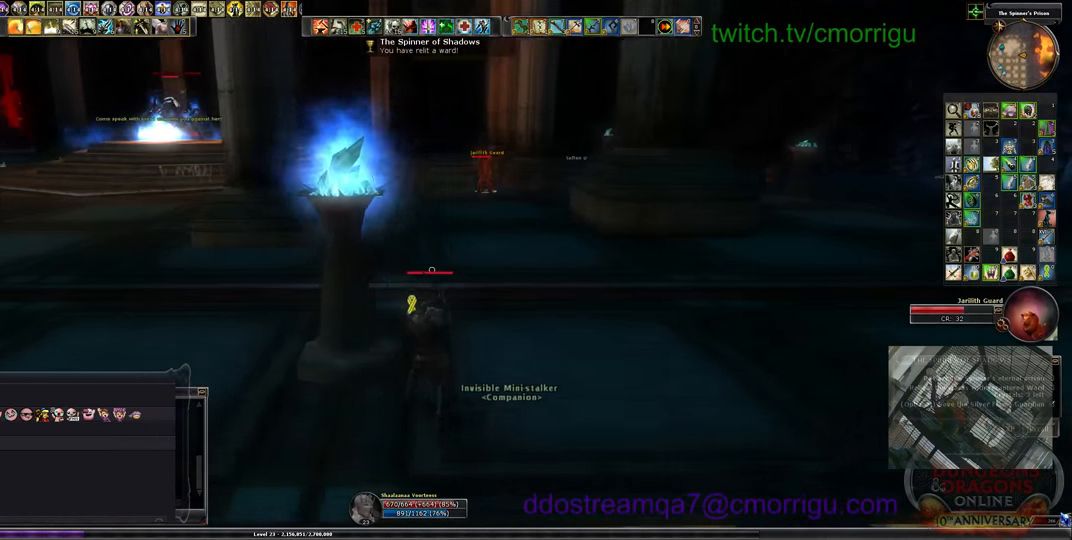
{"keys": ["d", "w"], "events": [[33, "w", "down"]]}
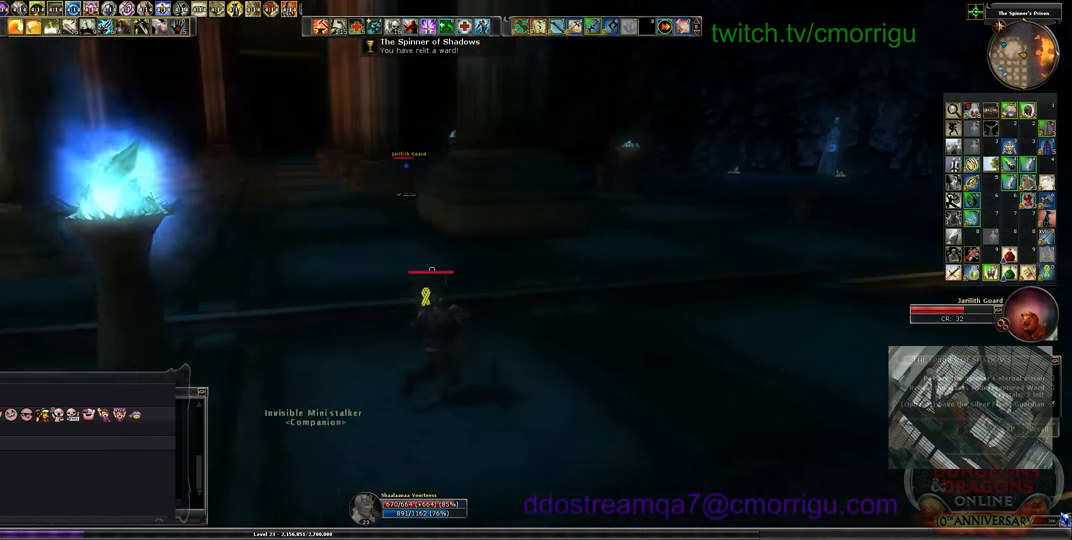
{"keys": ["d", "w"], "events": []}
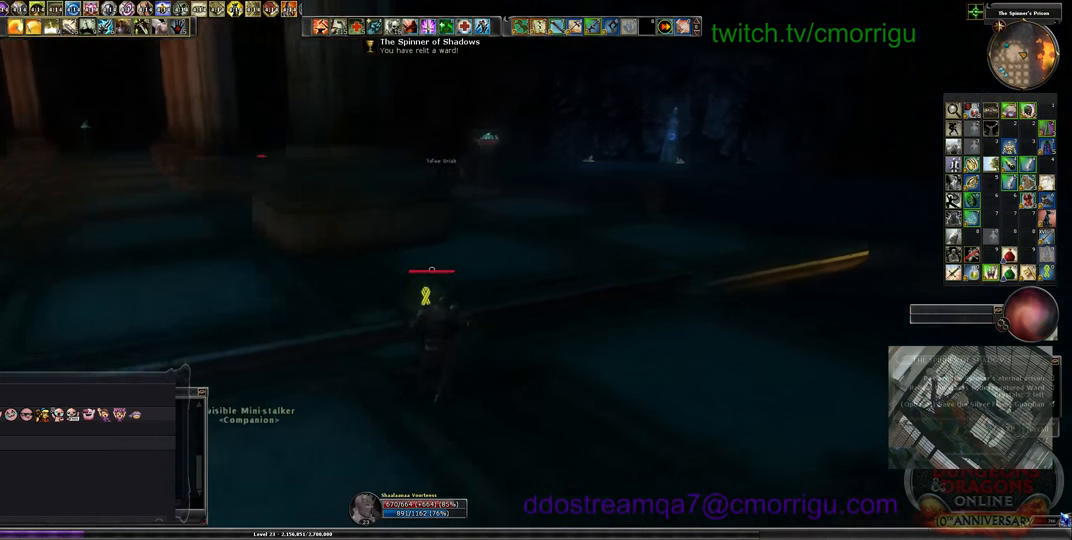
{"keys": ["w"], "events": [[467, "d", "up"]]}
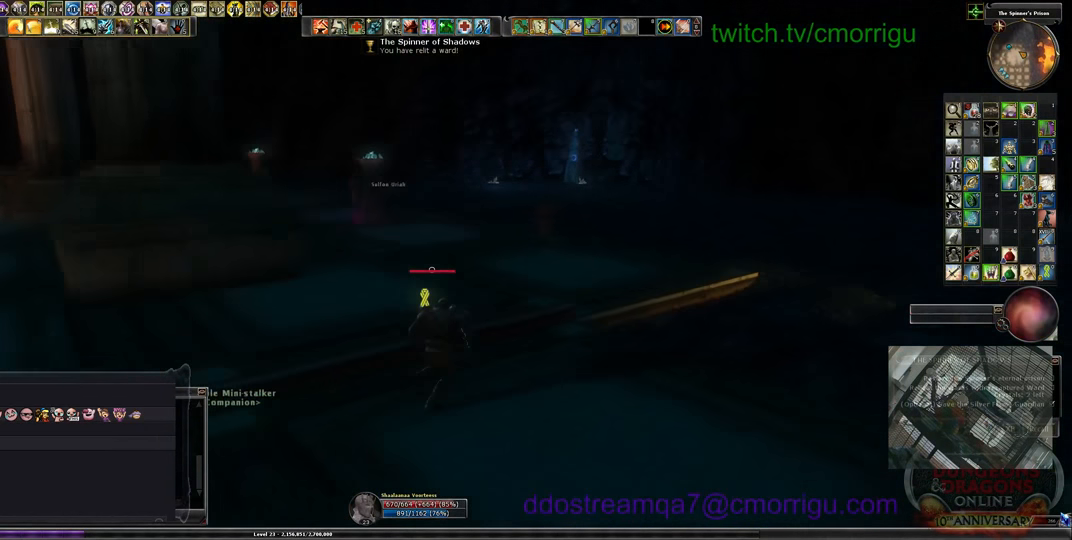
{"keys": ["w"], "events": []}
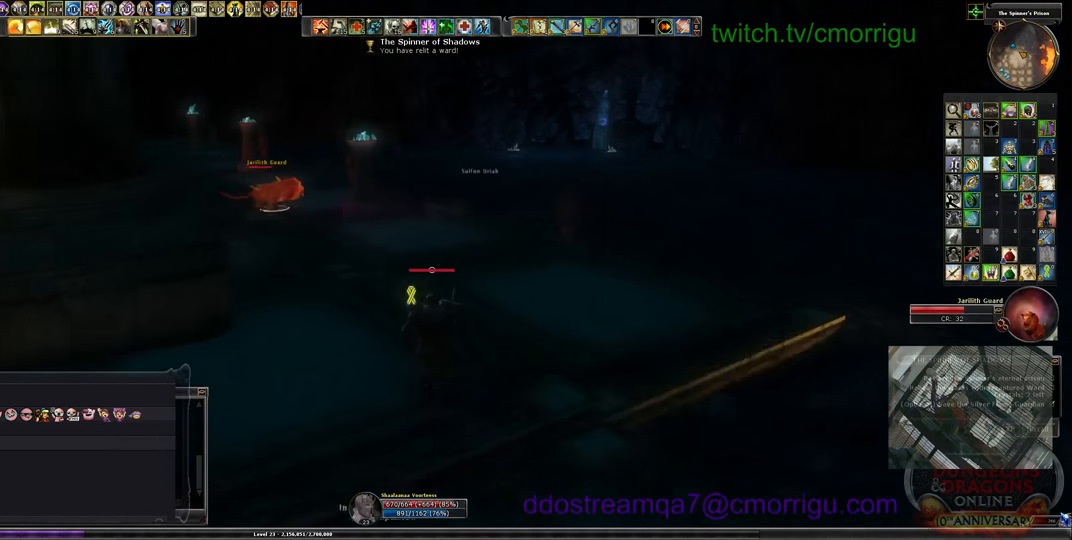
{"keys": ["w"], "events": []}
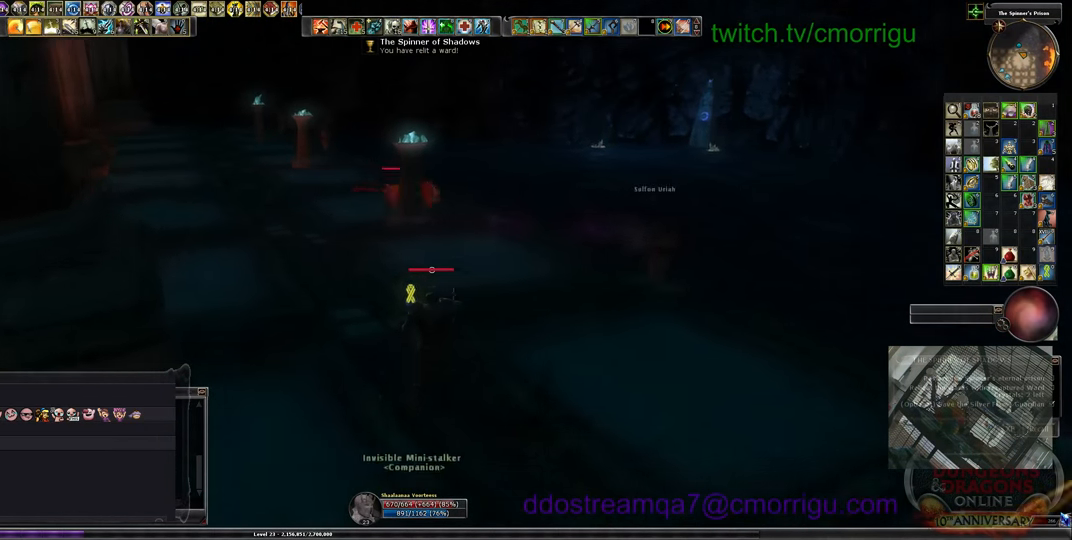
{"keys": ["w"], "events": []}
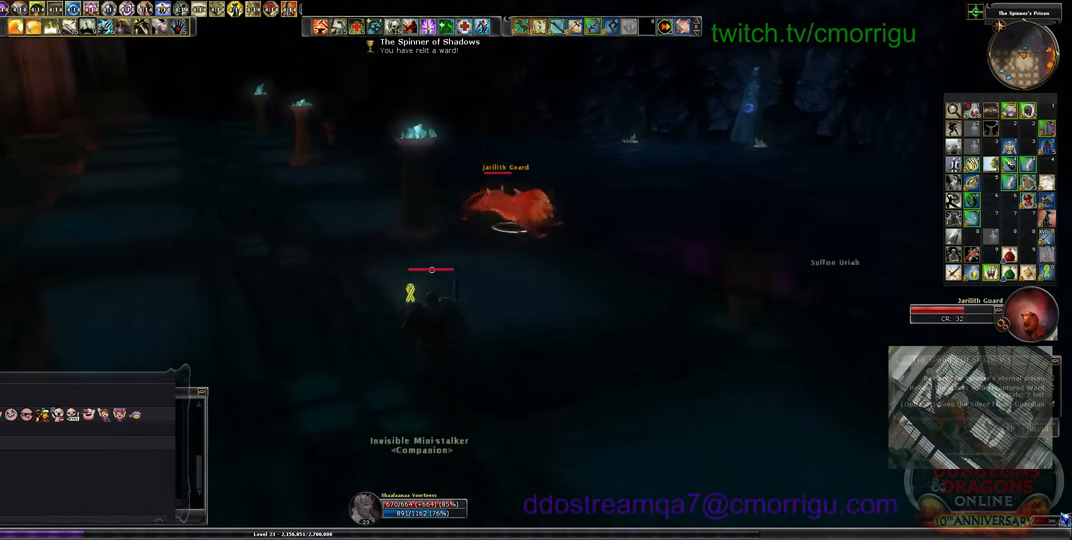
{"keys": ["w"], "events": []}
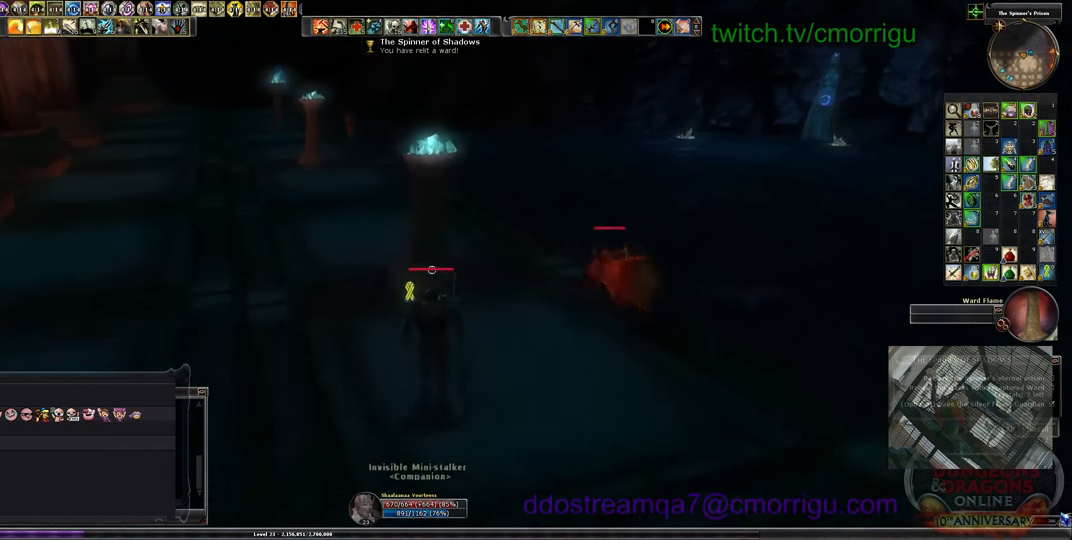
{"keys": [], "events": [[233, "e", "down"], [366, "e", "up"], [366, "w", "up"]]}
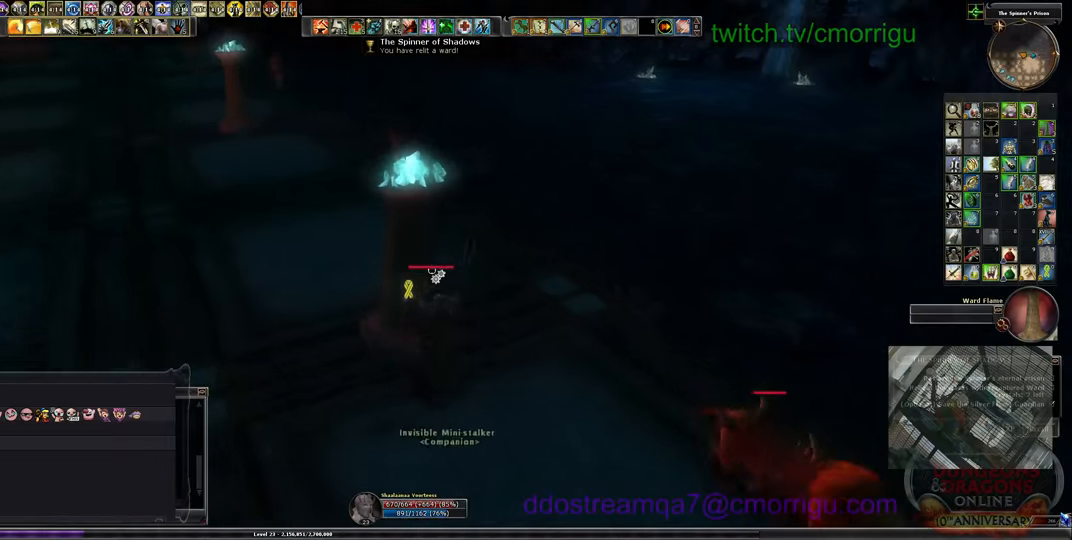
{"keys": [], "events": []}
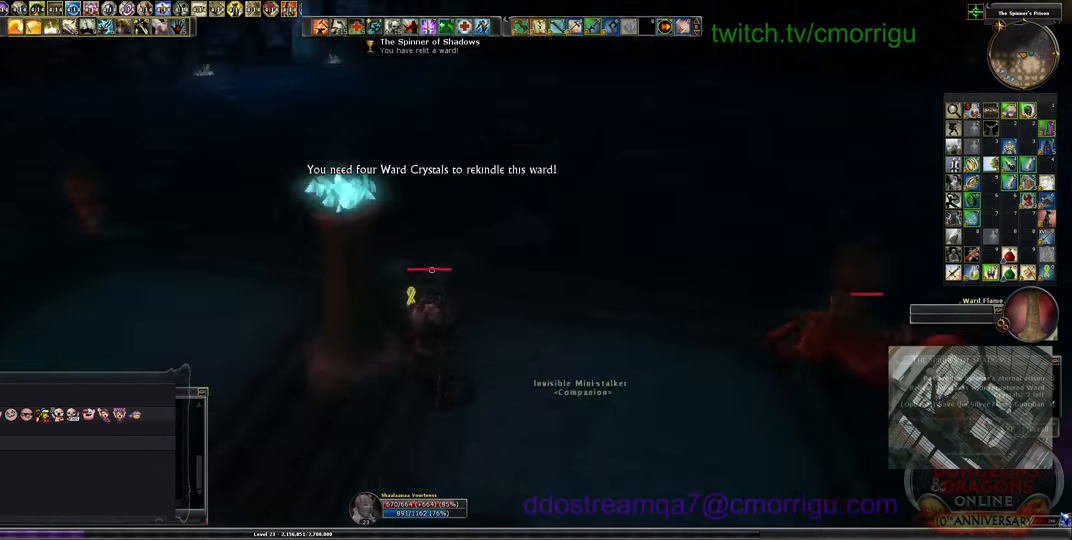
{"keys": ["w"], "events": [[33, "w", "down"]]}
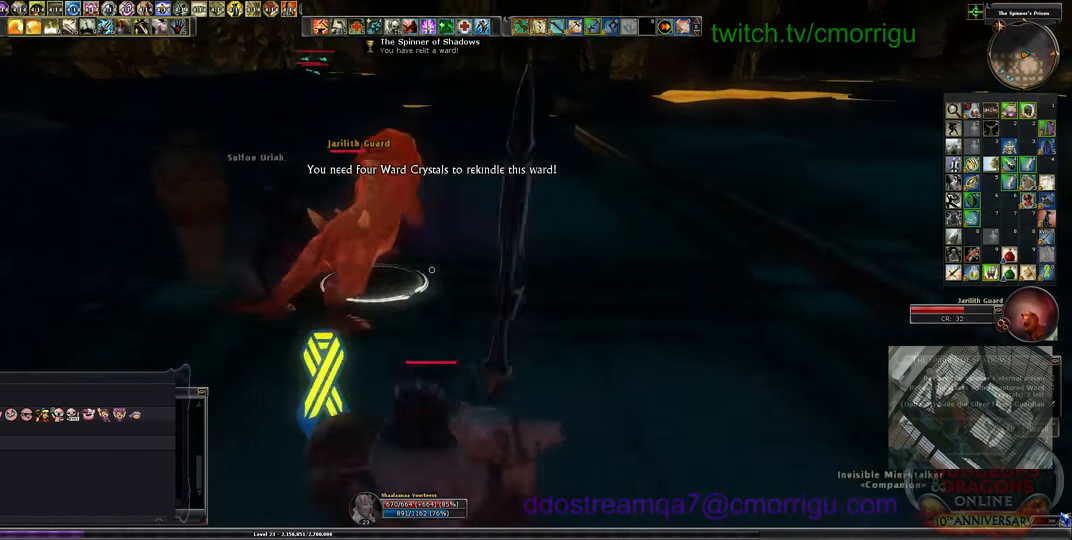
{"keys": ["1"], "events": [[433, "1", "down"], [433, "w", "up"]]}
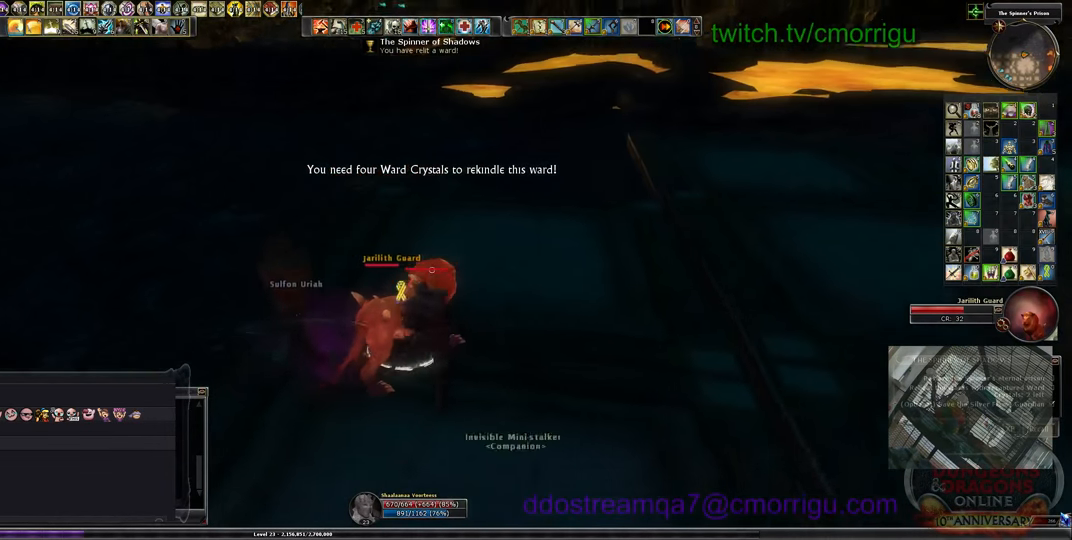
{"keys": ["2"], "events": [[166, "1", "up"], [466, "2", "down"]]}
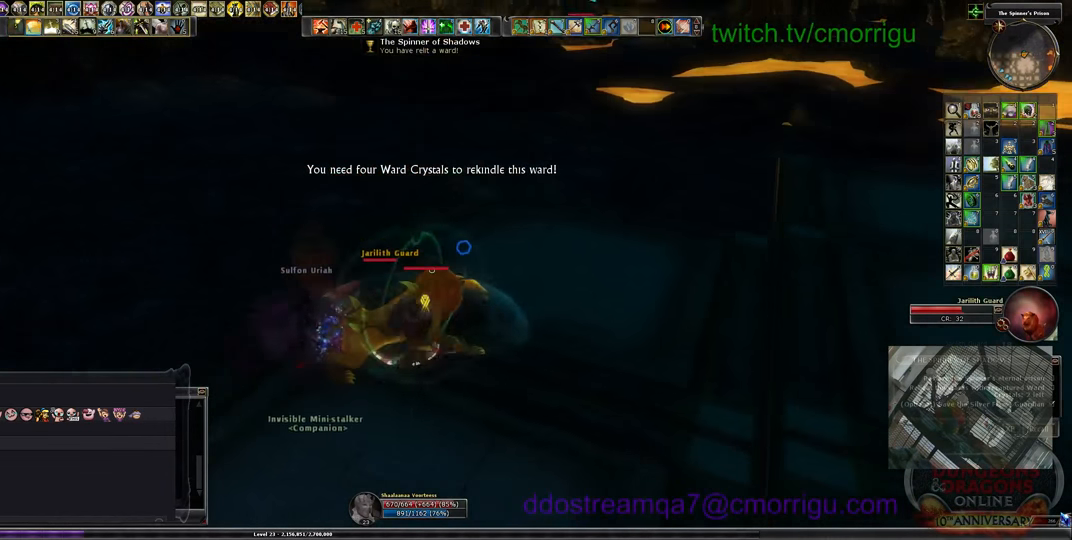
{"keys": [], "events": [[166, "2", "up"]]}
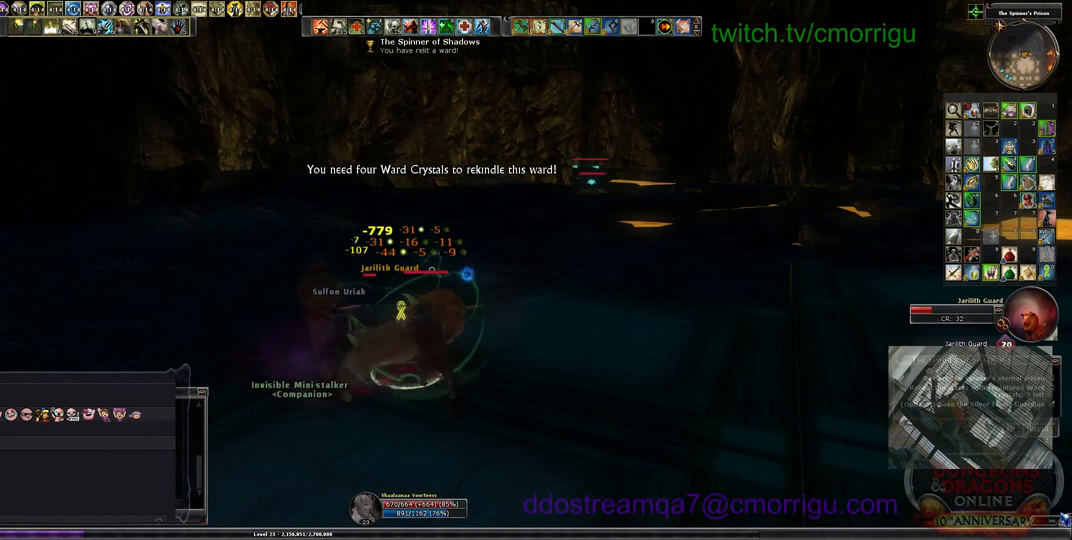
{"keys": [], "events": []}
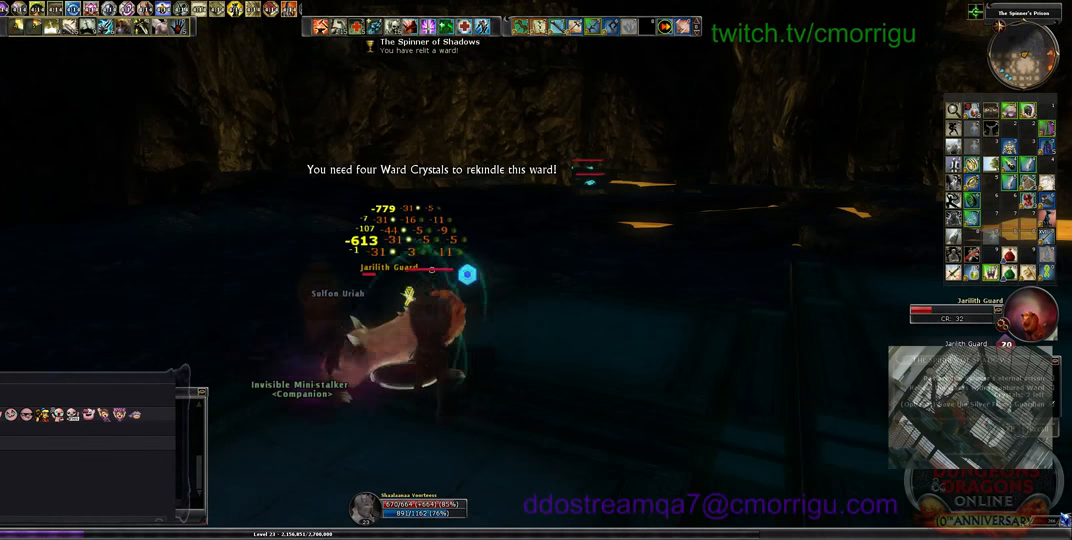
{"keys": [], "events": []}
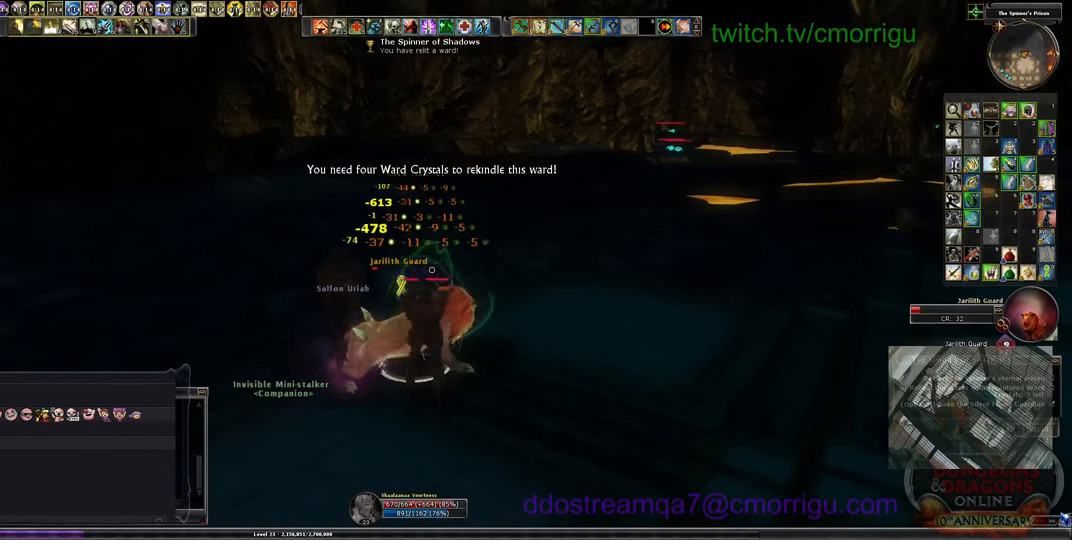
{"keys": [], "events": []}
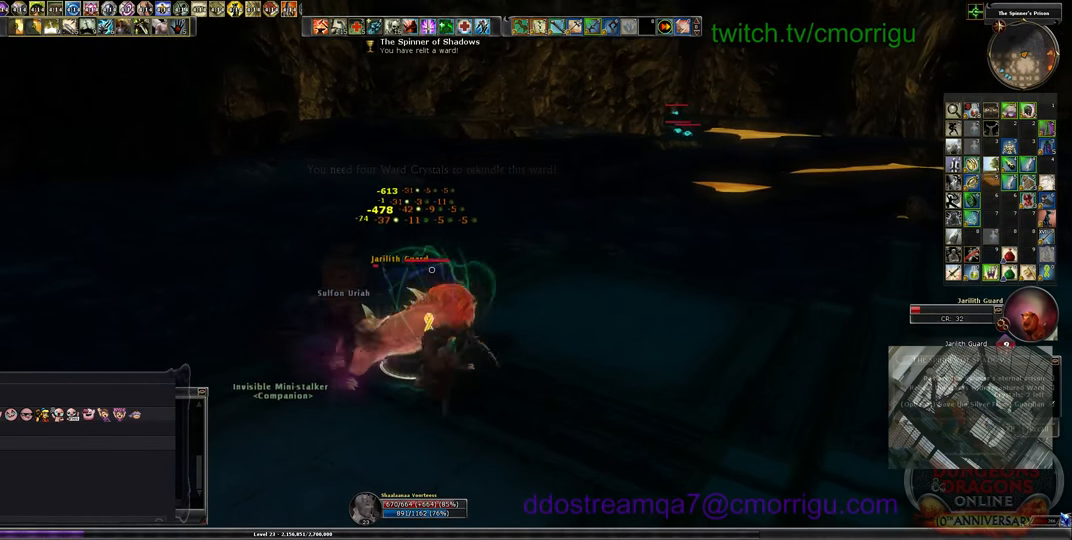
{"keys": [], "events": []}
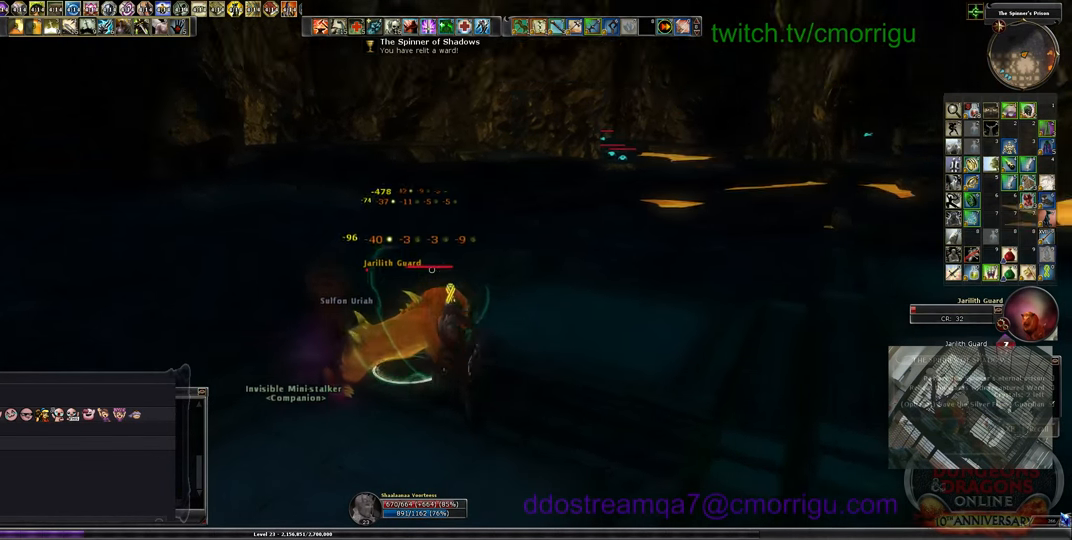
{"keys": [], "events": []}
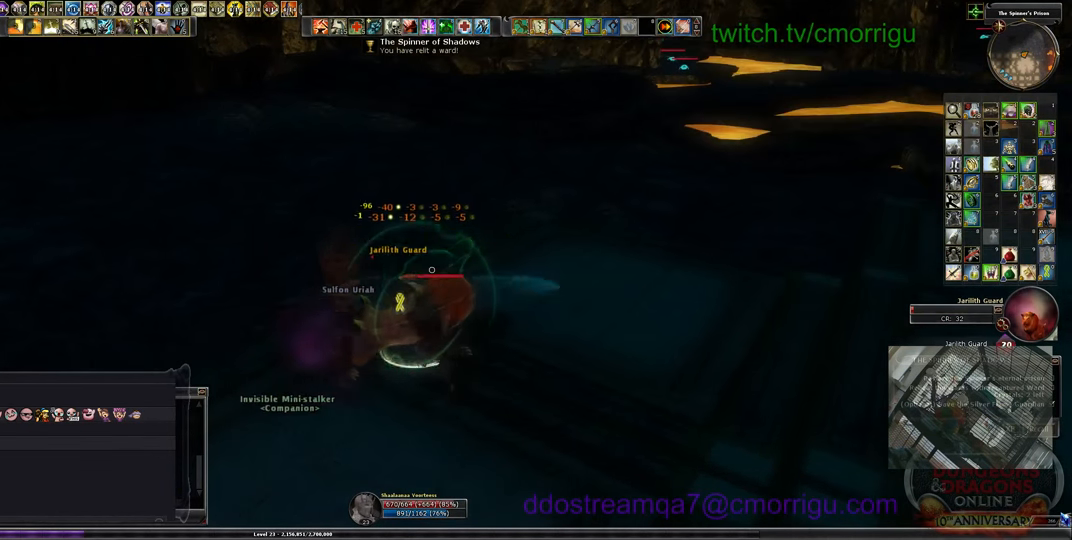
{"keys": ["w"], "events": [[233, "w", "down"]]}
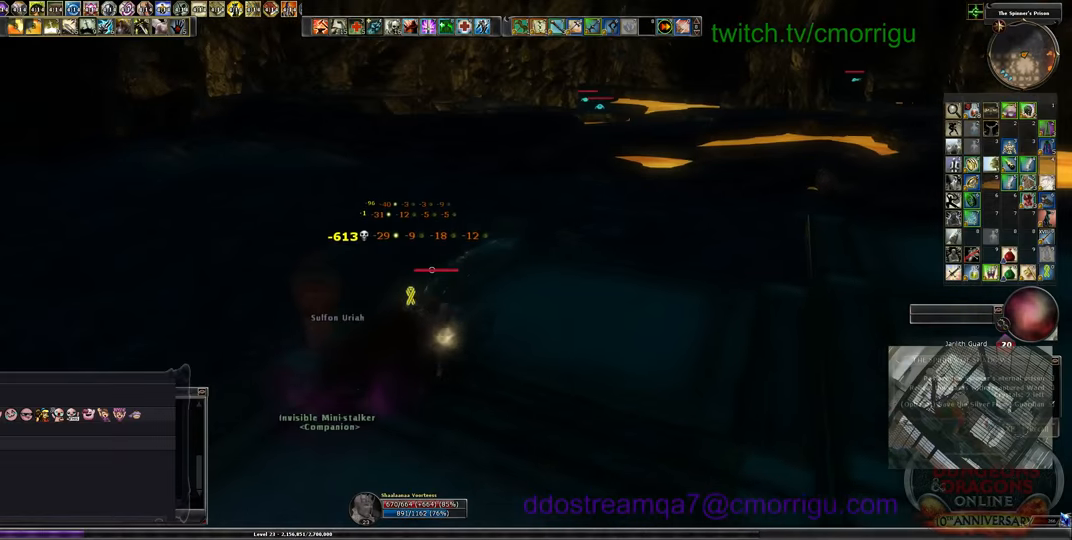
{"keys": ["w"], "events": []}
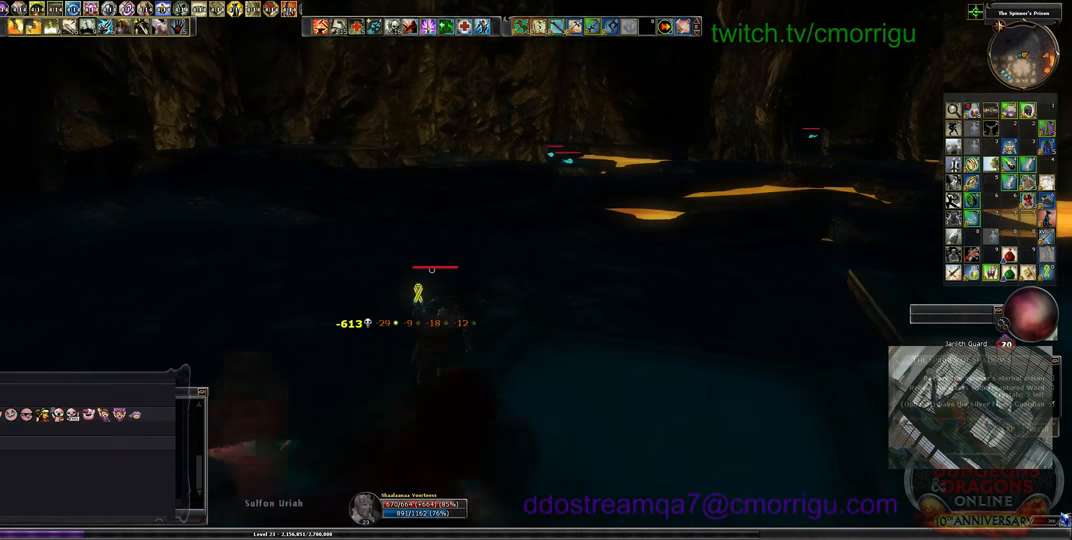
{"keys": ["w"], "events": []}
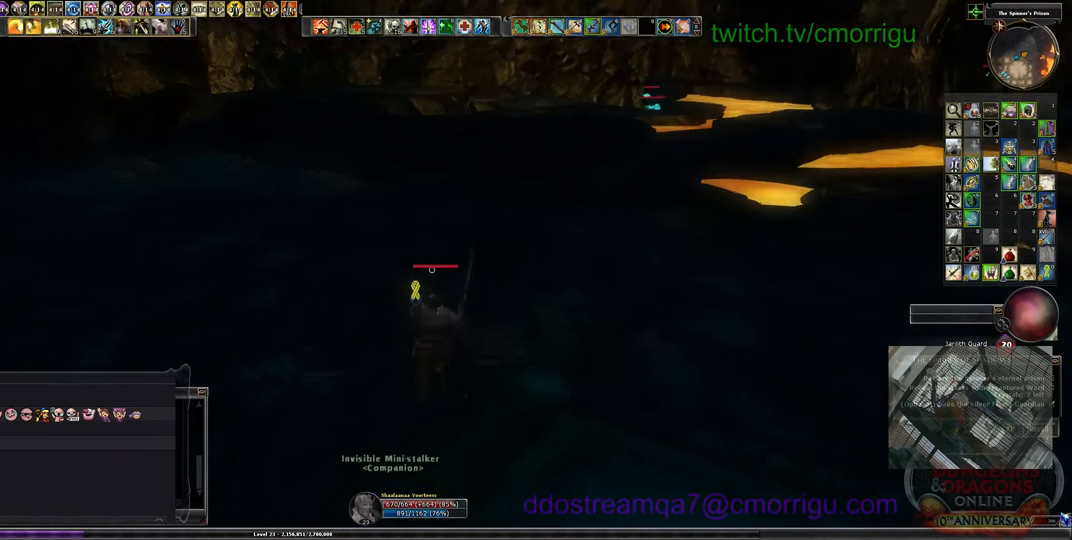
{"keys": ["w"], "events": []}
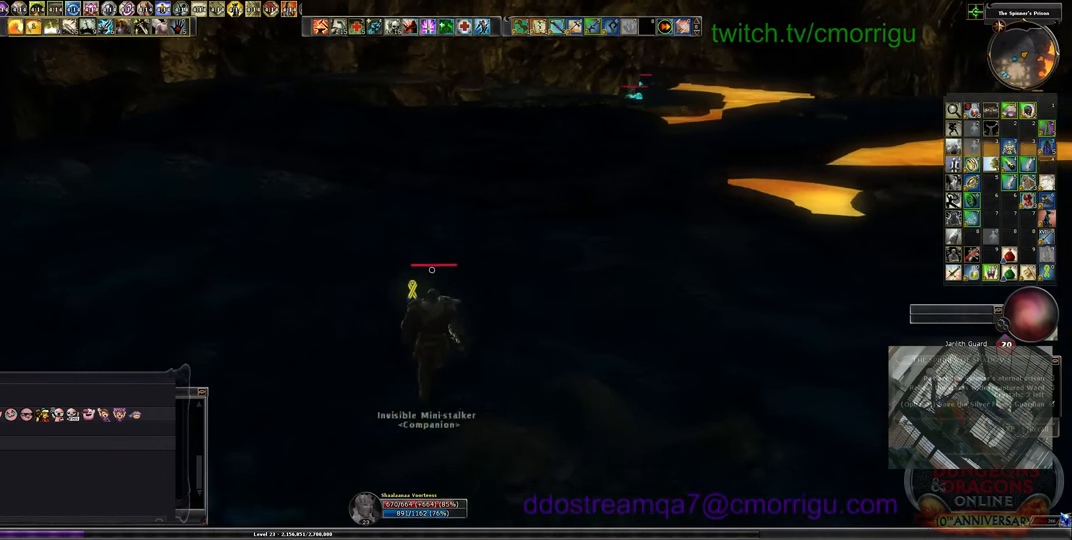
{"keys": ["w"], "events": []}
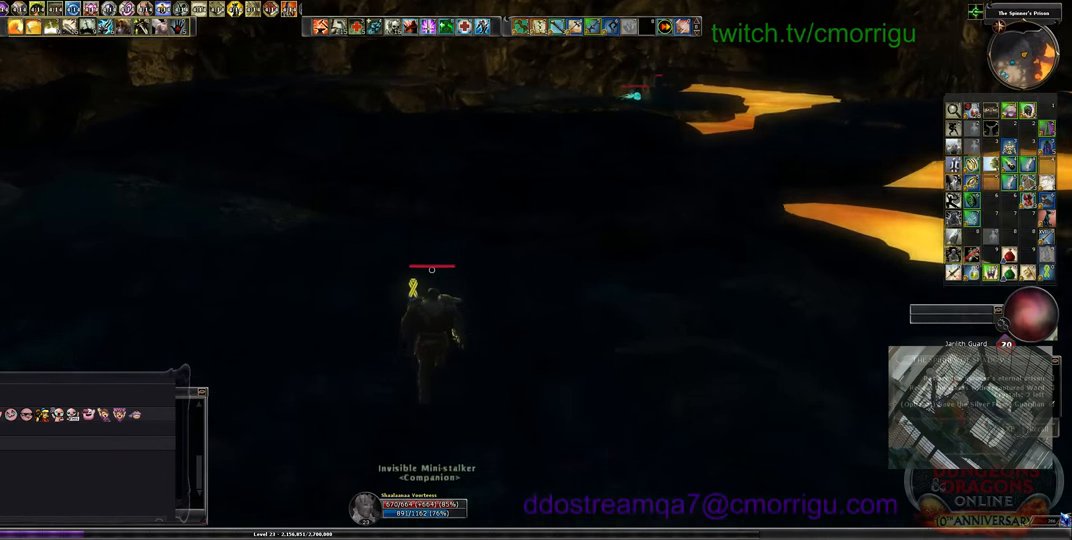
{"keys": ["w"], "events": [[266, "space", "down"], [466, "space", "up"]]}
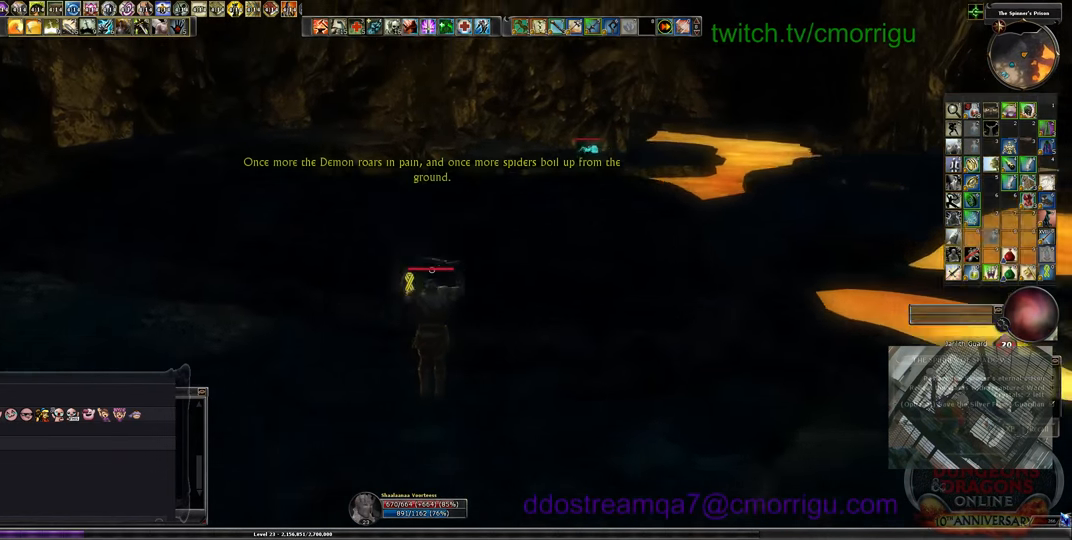
{"keys": ["w"], "events": []}
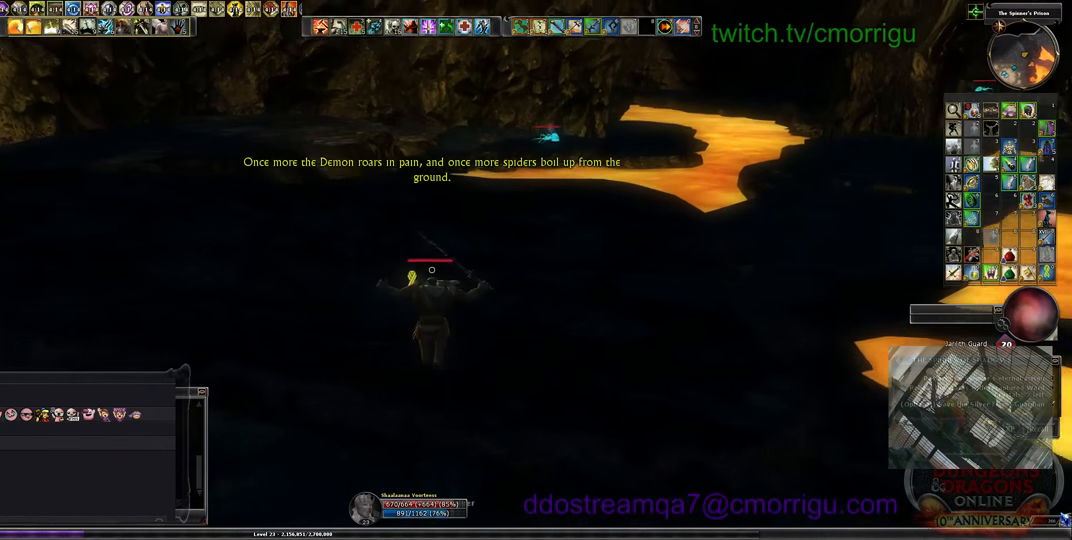
{"keys": ["w"], "events": []}